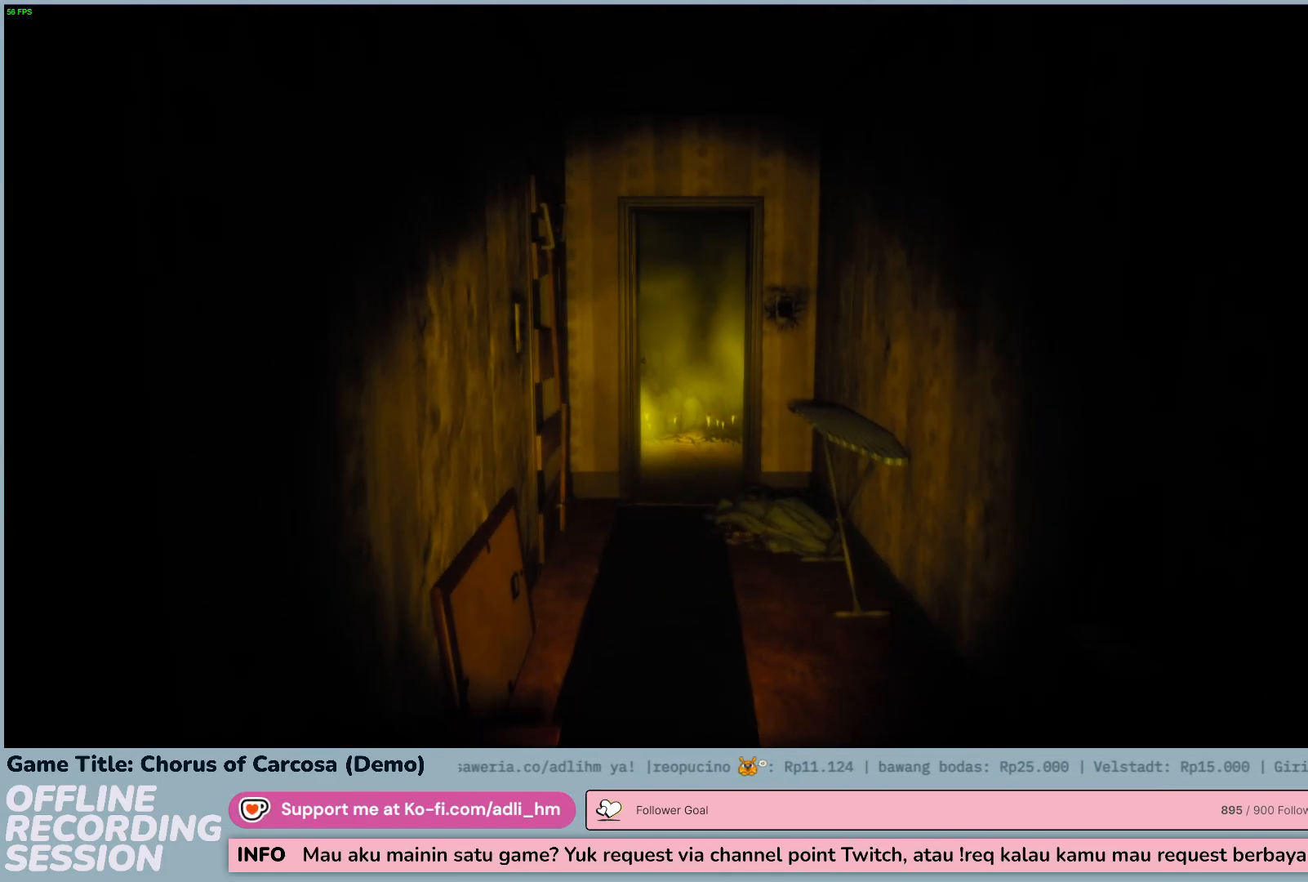
Gameplay with keyboard and mouse; each line is a JSON object with the keys held at the frame after it. "events" lists presses ("down") and releases ("up") of "0", "1", "2", "3", "4", "5", "6", "7", "8", "9", "a", "alt", "b", "c", "caps_lock", "ctrl", "d", "down", "e", "escape", "f", "f1", "f2", "f3", "f4", "f5", "f6", "f7", "f8", "g", "h", "i", "j", "k", "l", "left", "m", "n", "o", "p", "q", "r", "return", "right", "s", "shift", "space", "t", "tab", "tilde", "u", "up", "v", "w", "x", "y" and "z" between this image and that frame as [ms after this image, input, new state], when the widget could be followed in between. No other keys are recorded. Mouse buttons are not recorded. Not read: mouse_move.
{"keys": ["shift", "w"], "events": [[50, "shift", "down"]]}
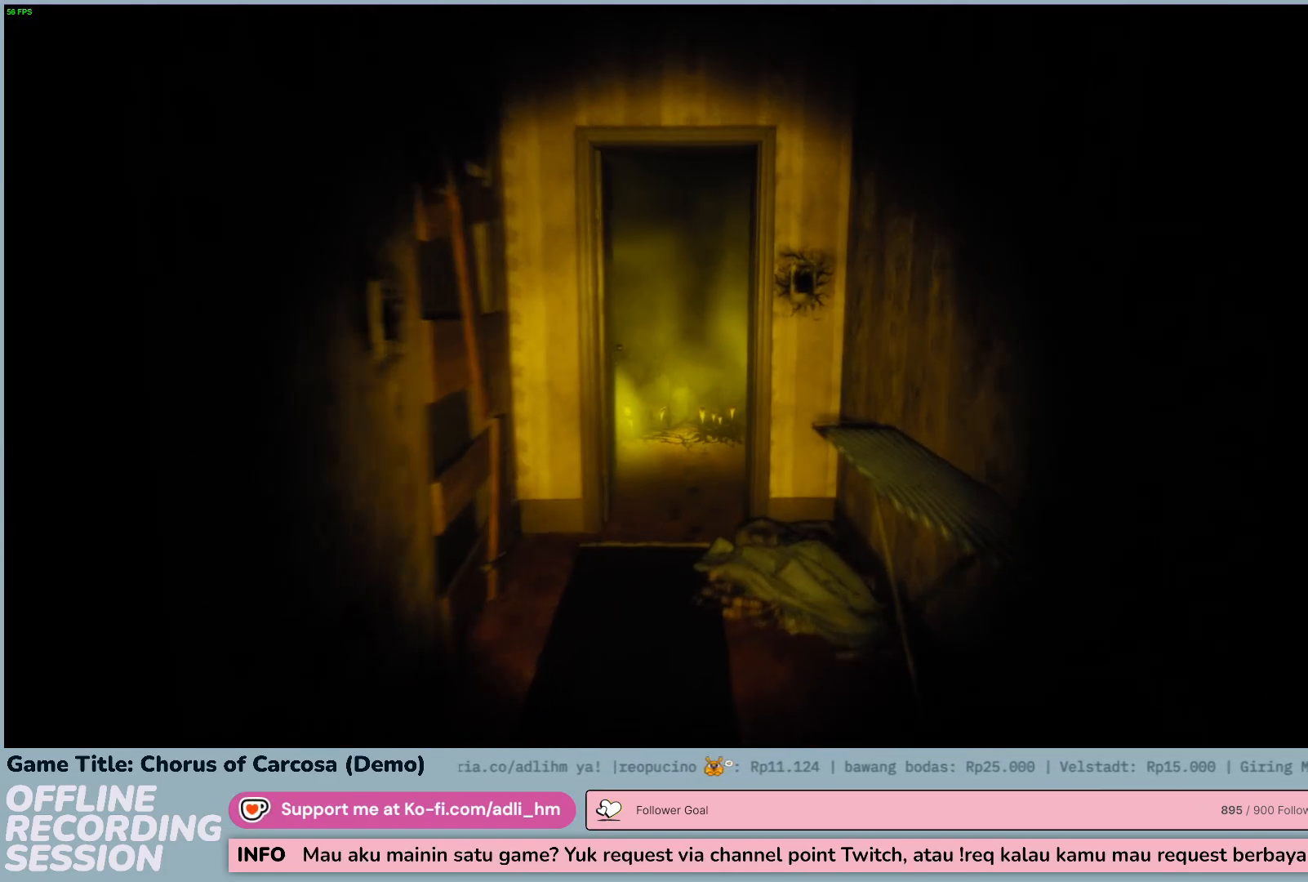
{"keys": ["shift", "w"], "events": []}
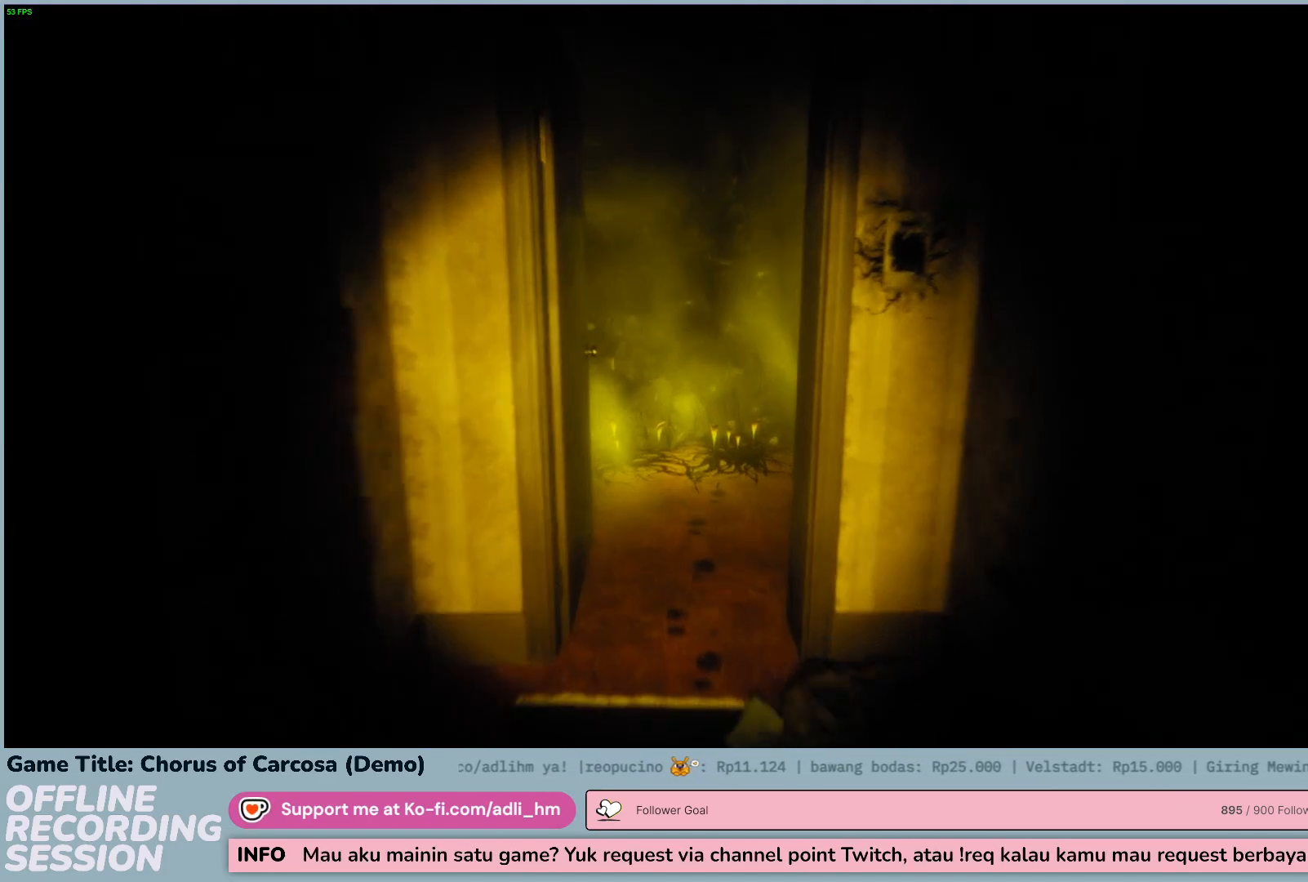
{"keys": ["shift", "w"], "events": []}
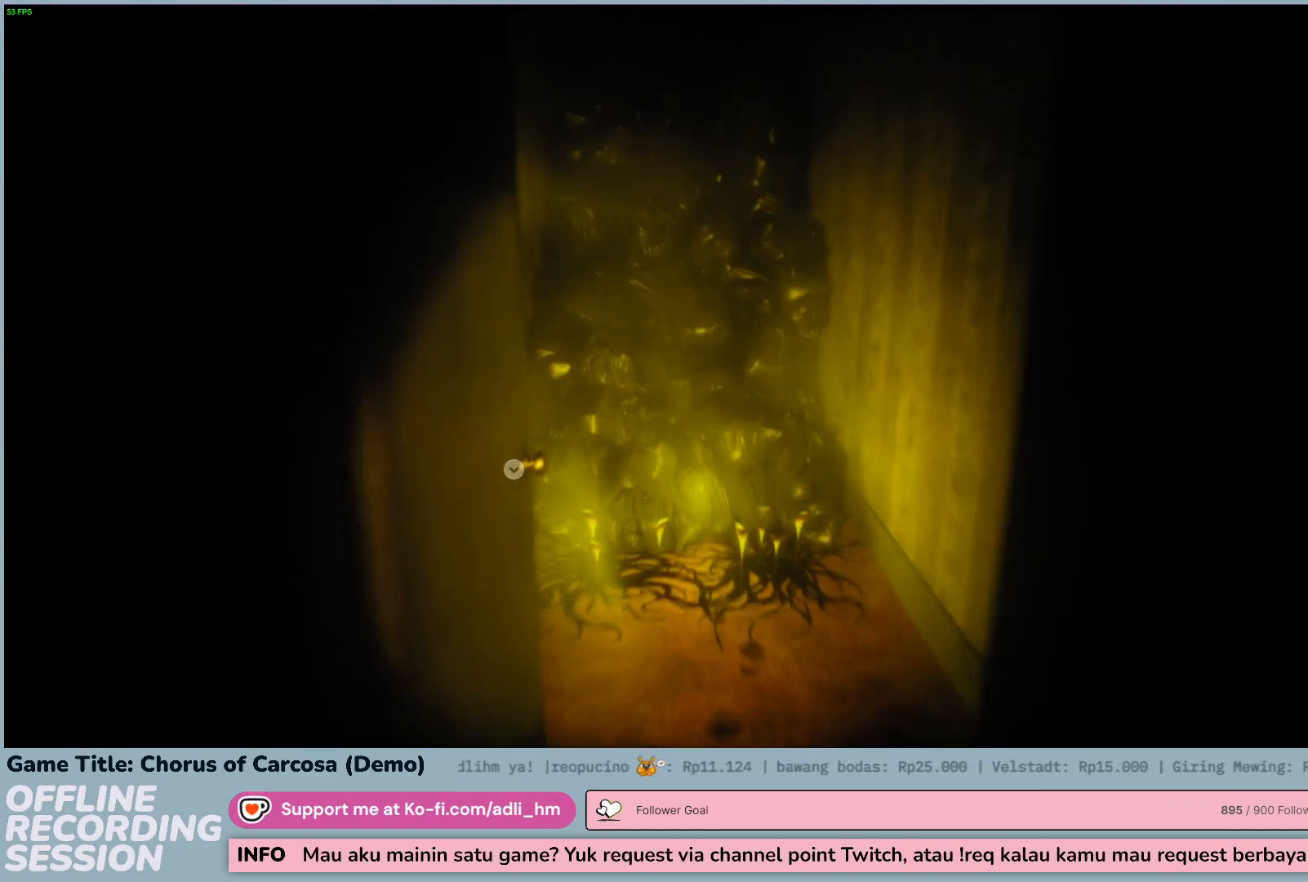
{"keys": [], "events": [[250, "shift", "up"], [367, "w", "up"]]}
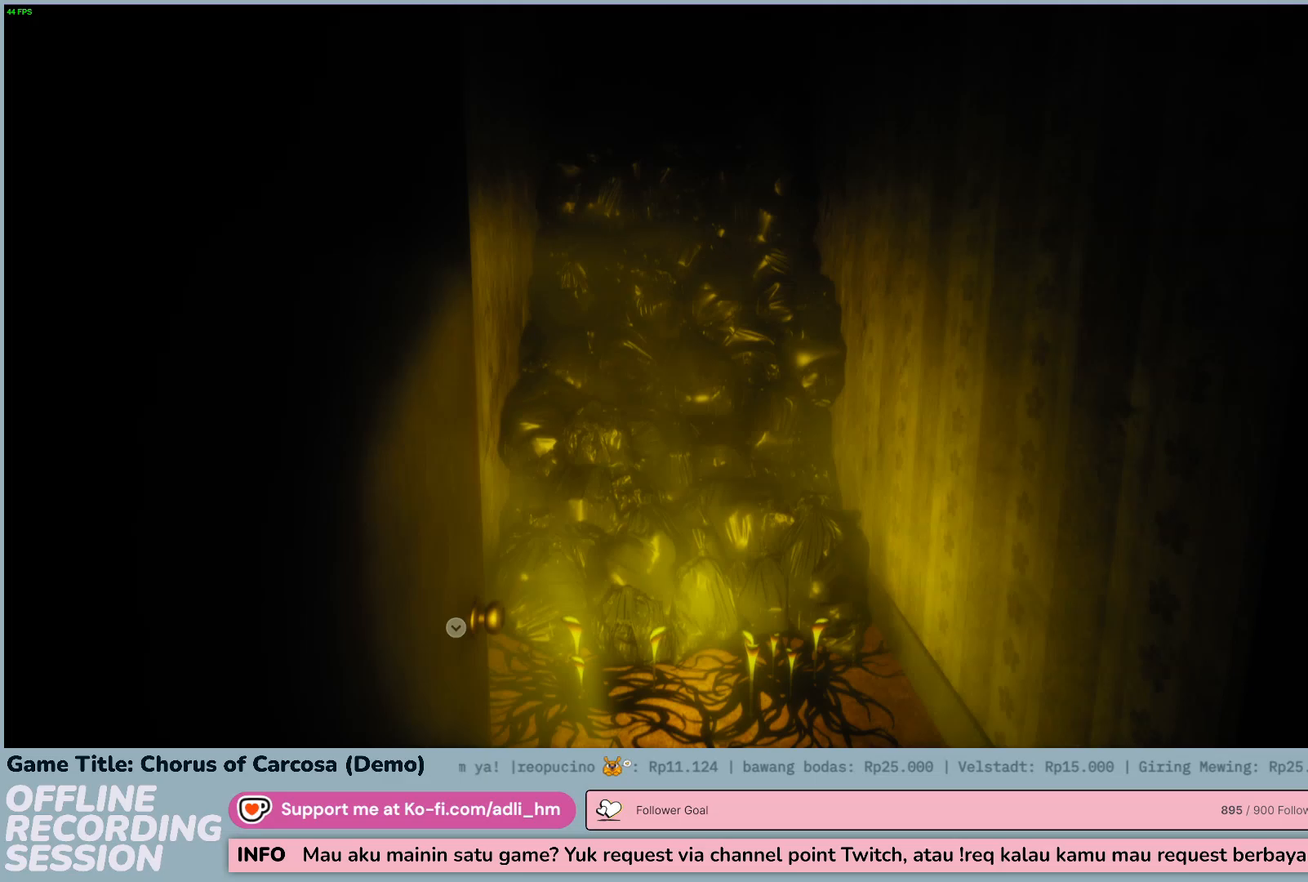
{"keys": [], "events": []}
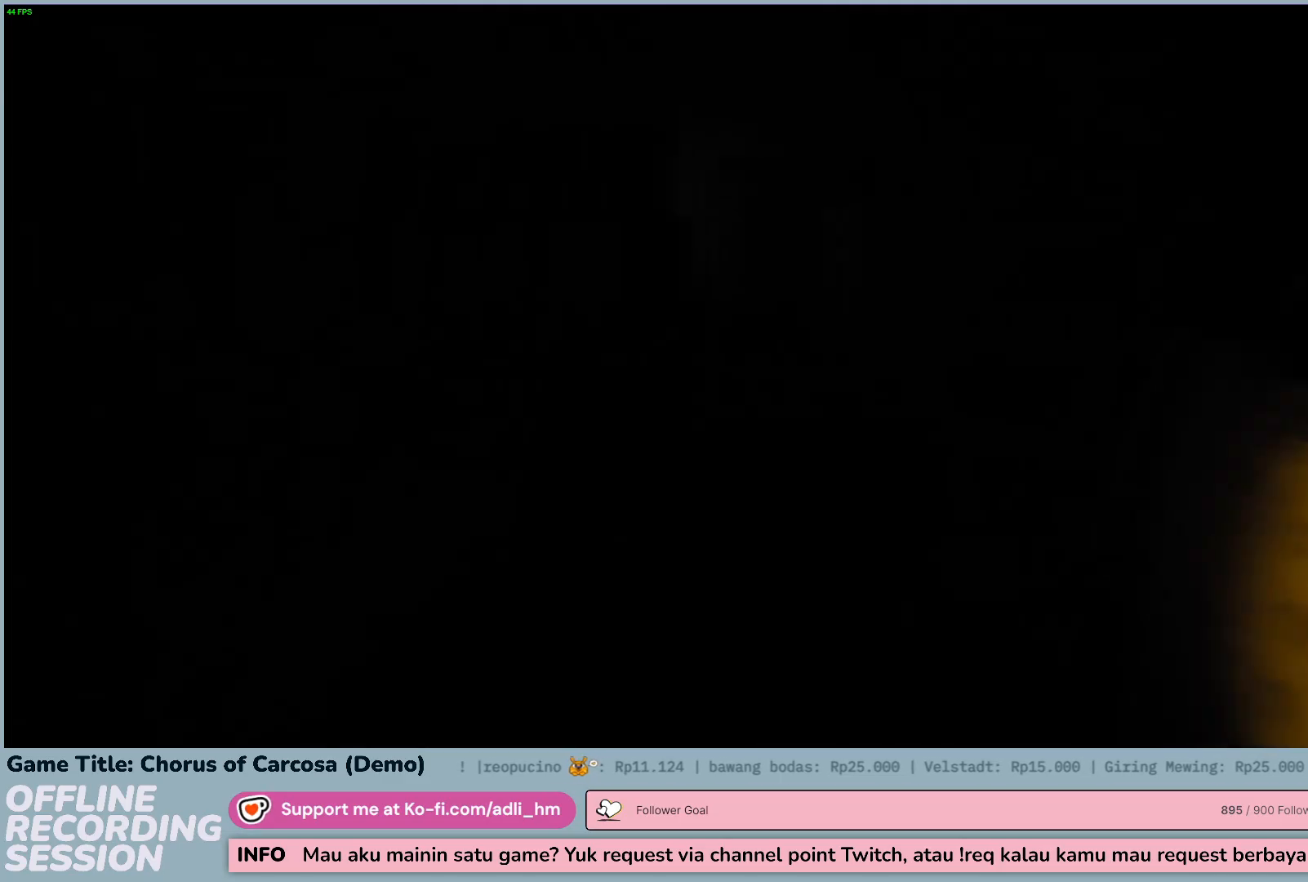
{"keys": ["w"], "events": [[250, "w", "down"]]}
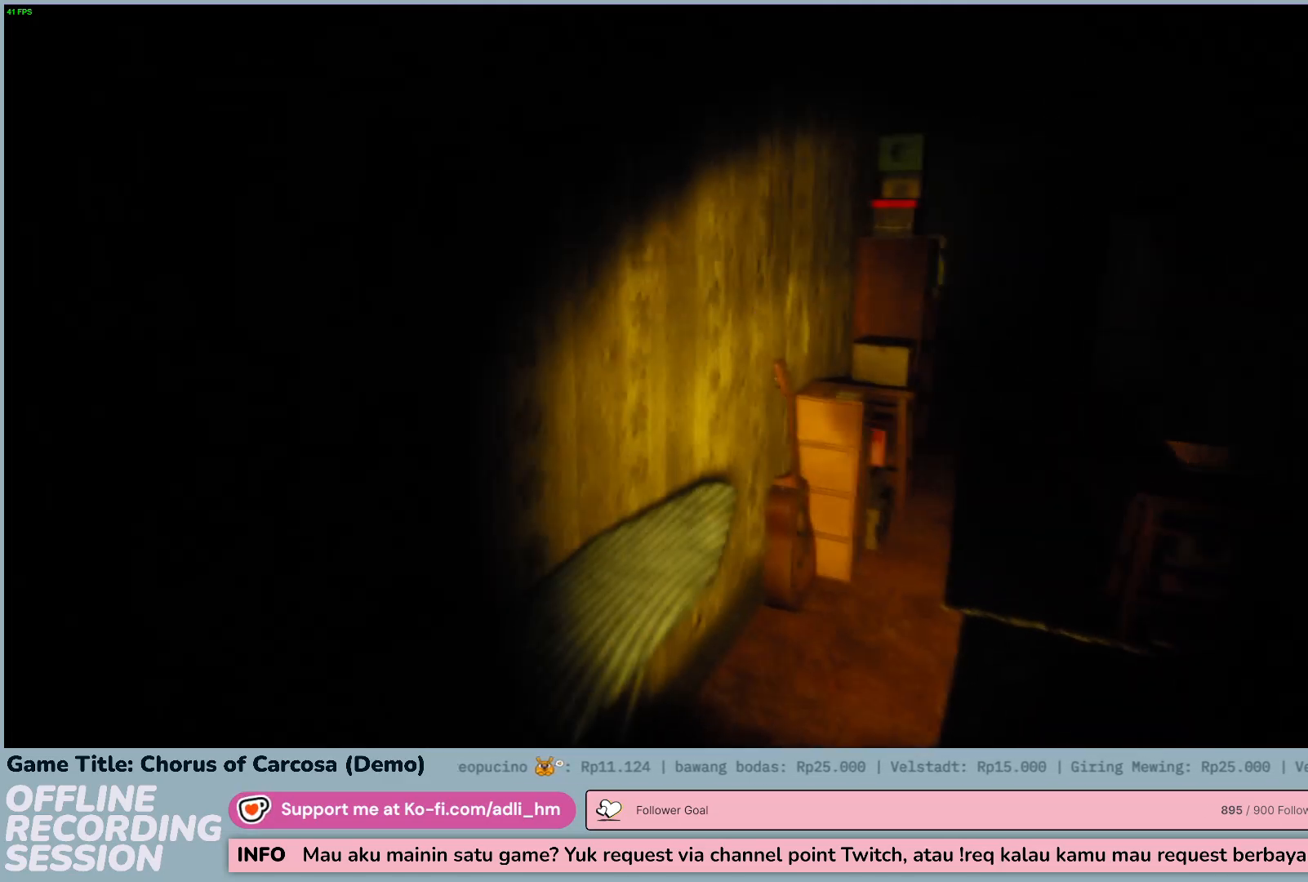
{"keys": ["w"], "events": []}
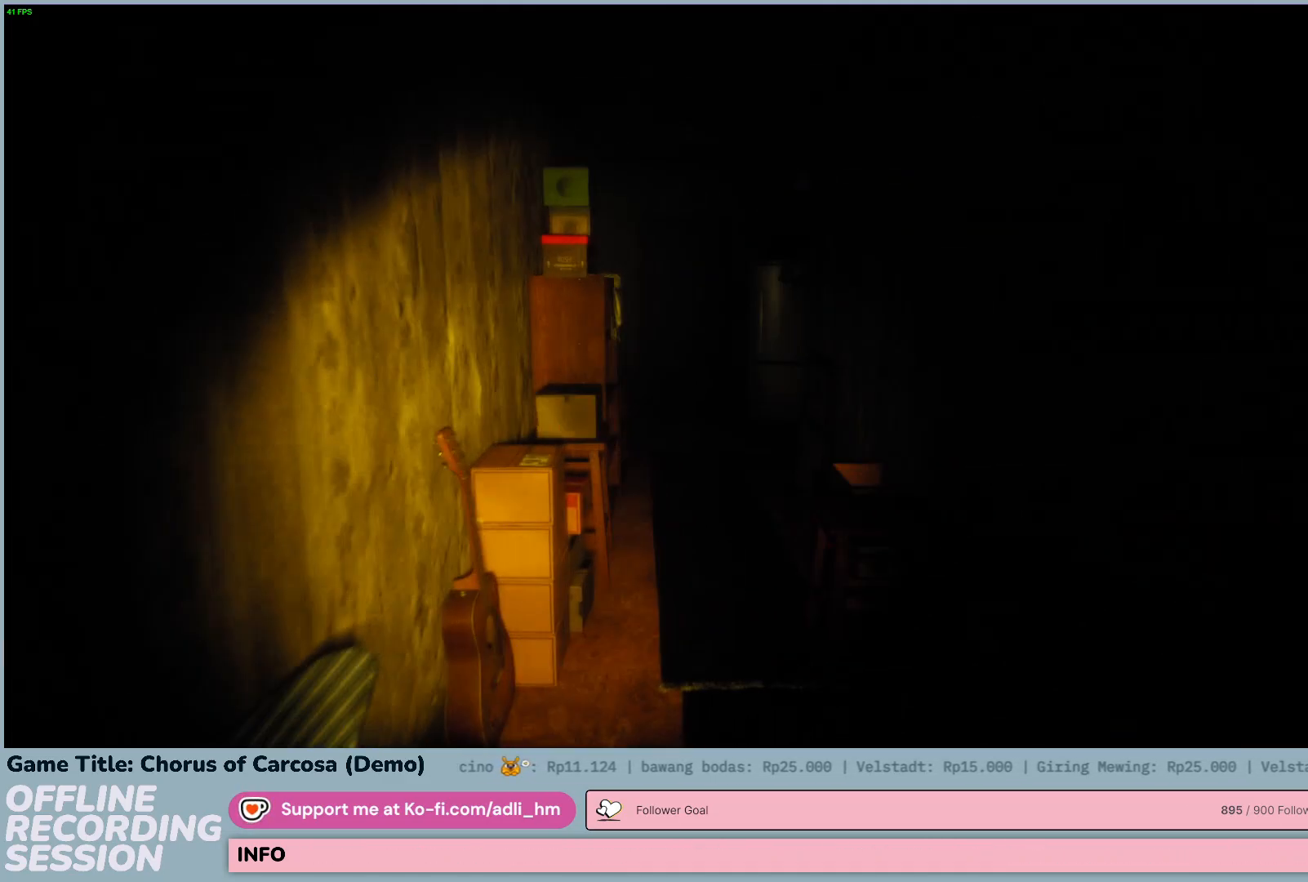
{"keys": ["shift", "w"], "events": [[267, "shift", "down"]]}
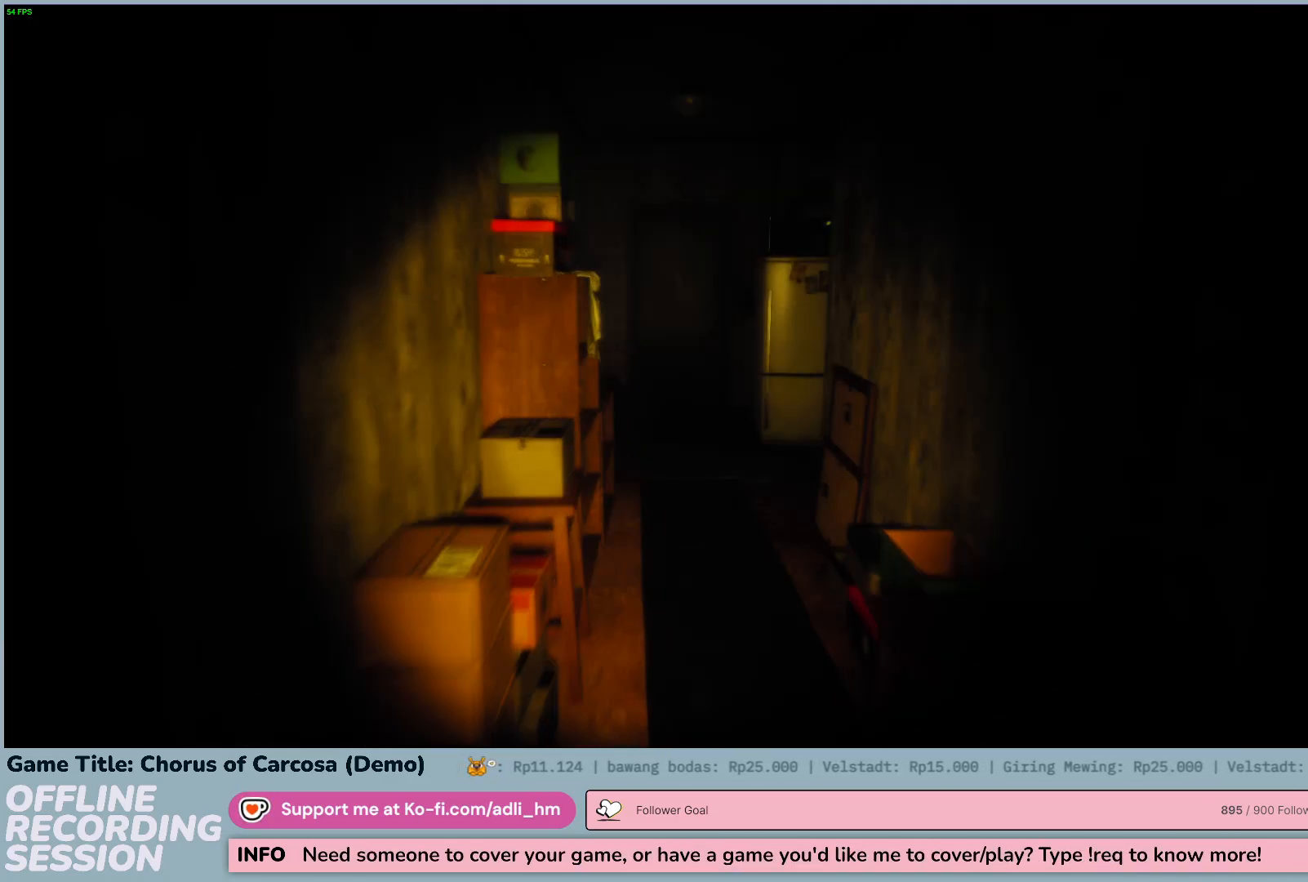
{"keys": ["shift", "w"], "events": []}
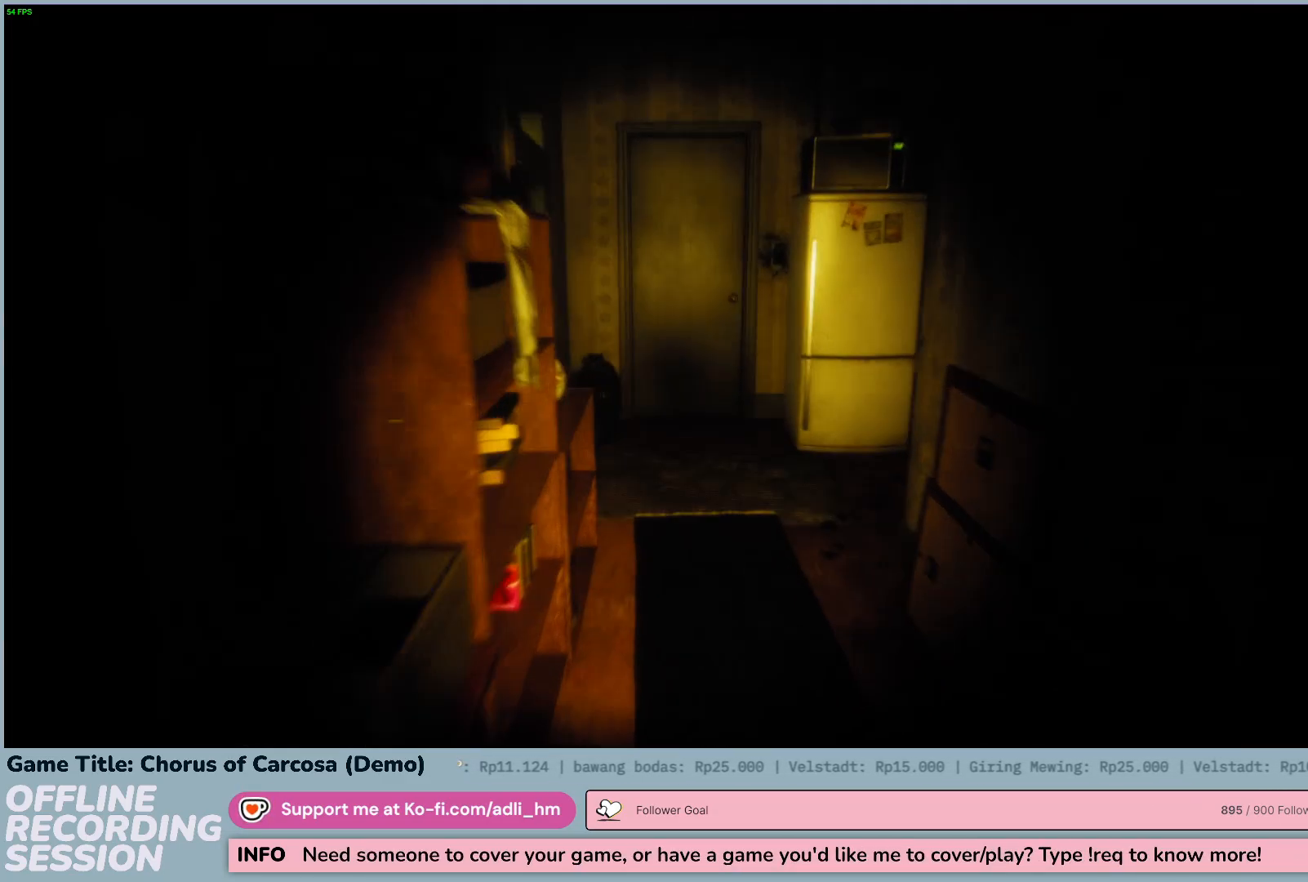
{"keys": ["shift", "w"], "events": []}
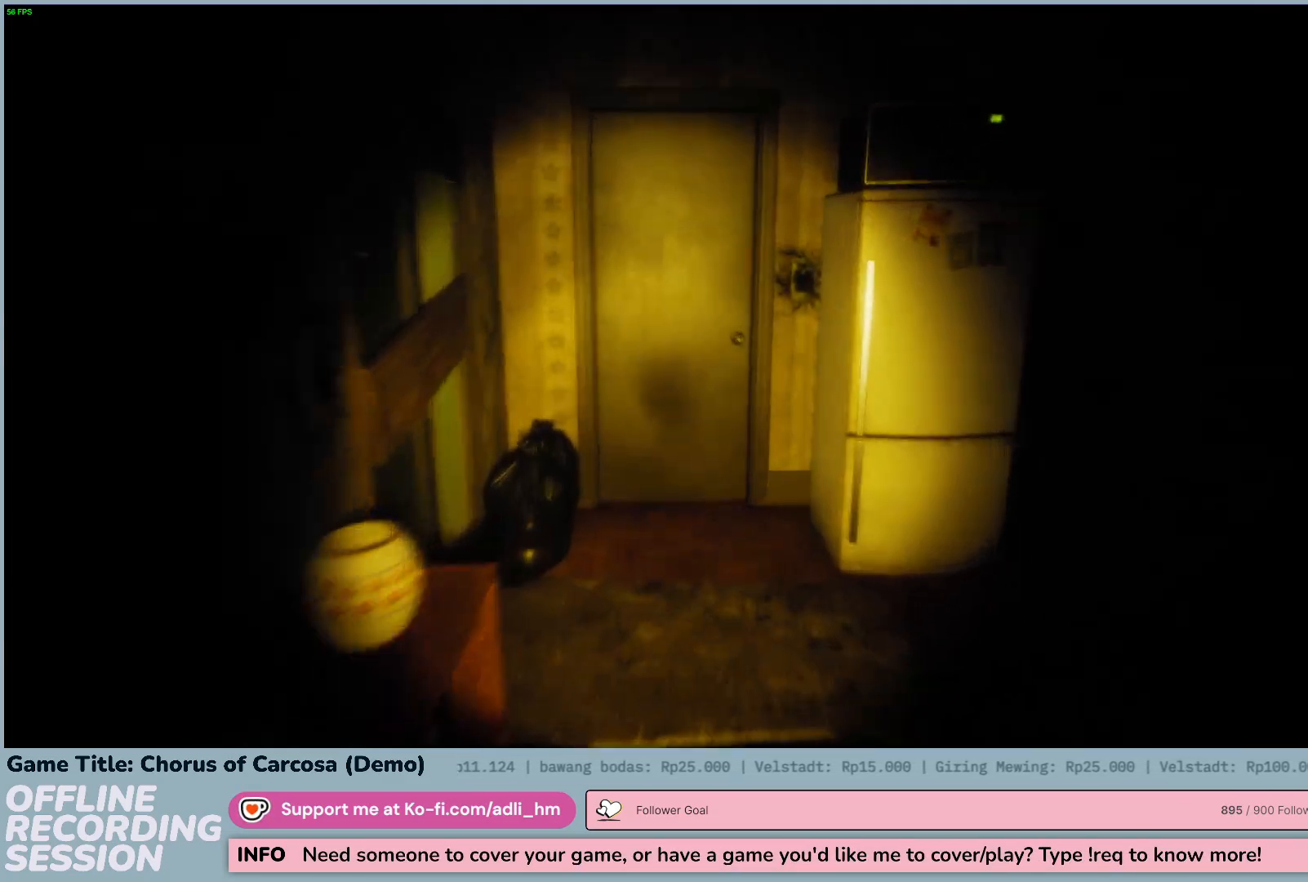
{"keys": ["shift", "w"], "events": []}
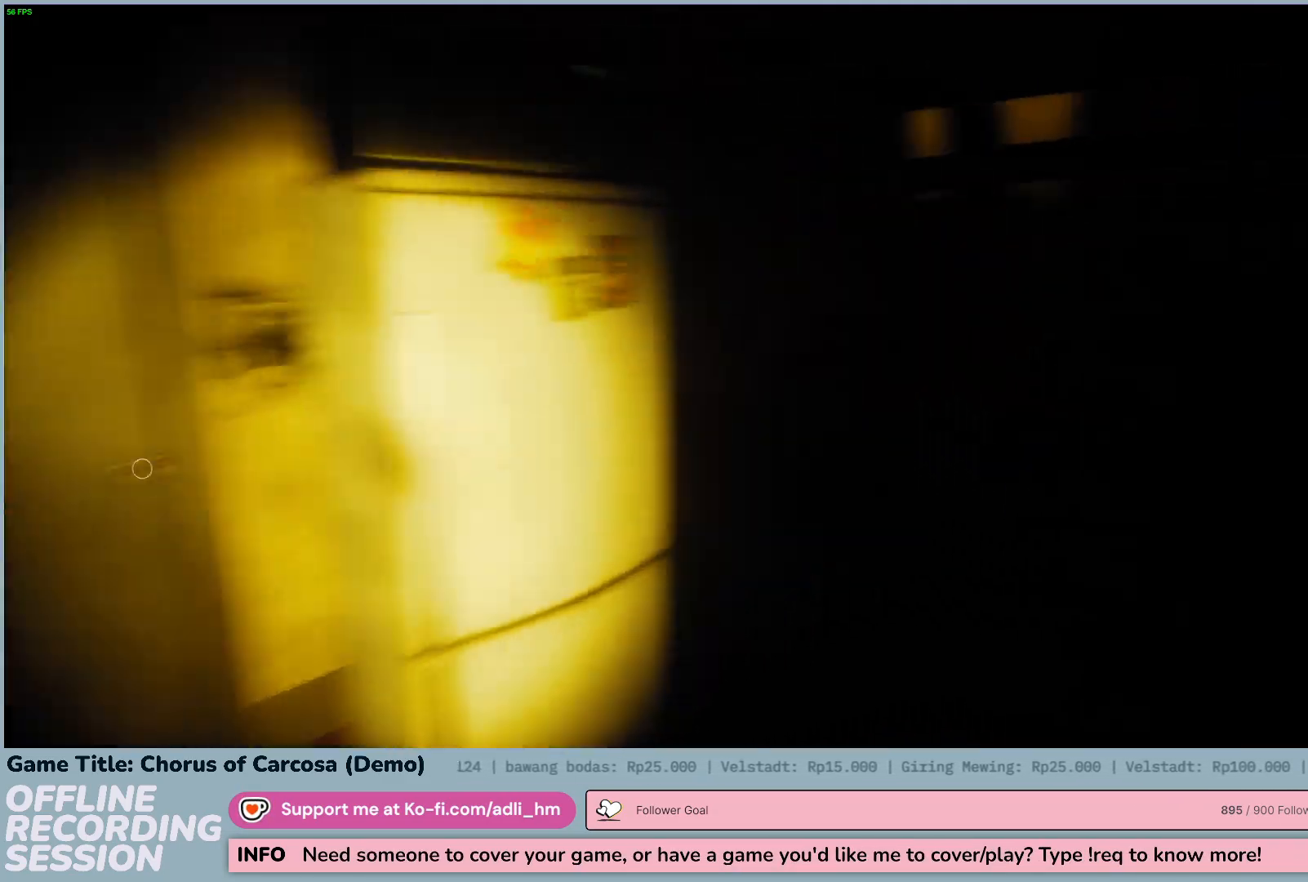
{"keys": ["shift", "w"], "events": []}
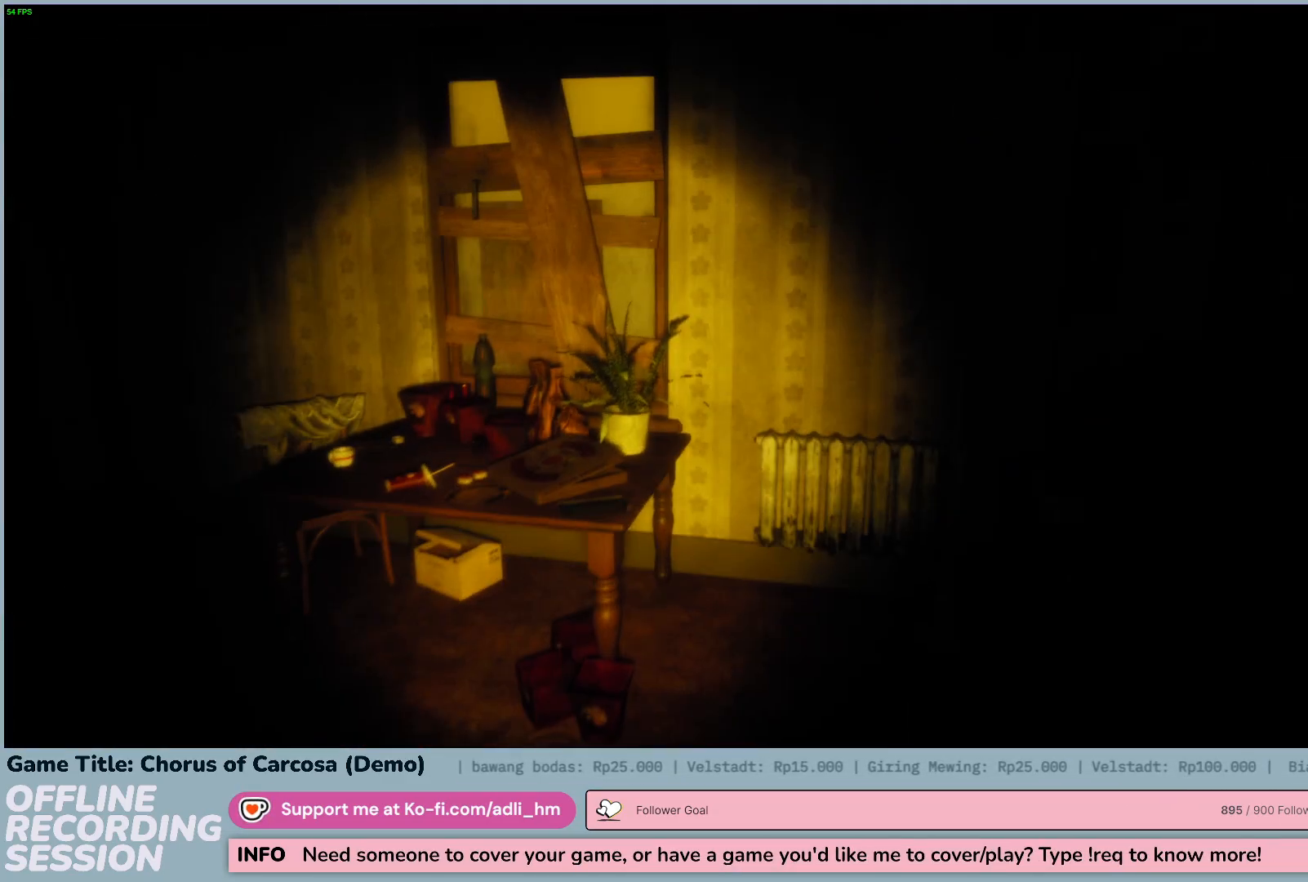
{"keys": ["w"], "events": [[117, "shift", "up"]]}
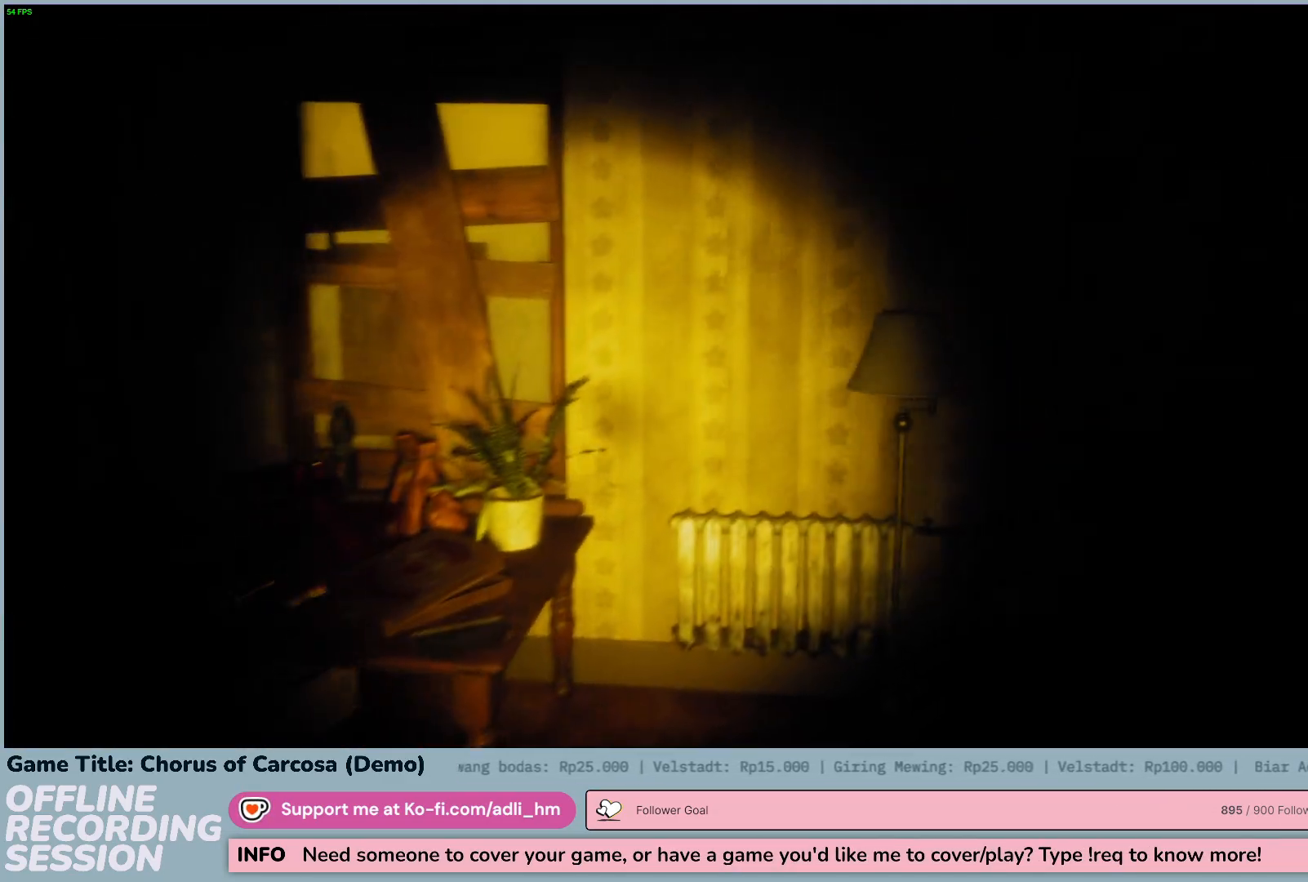
{"keys": ["w"], "events": []}
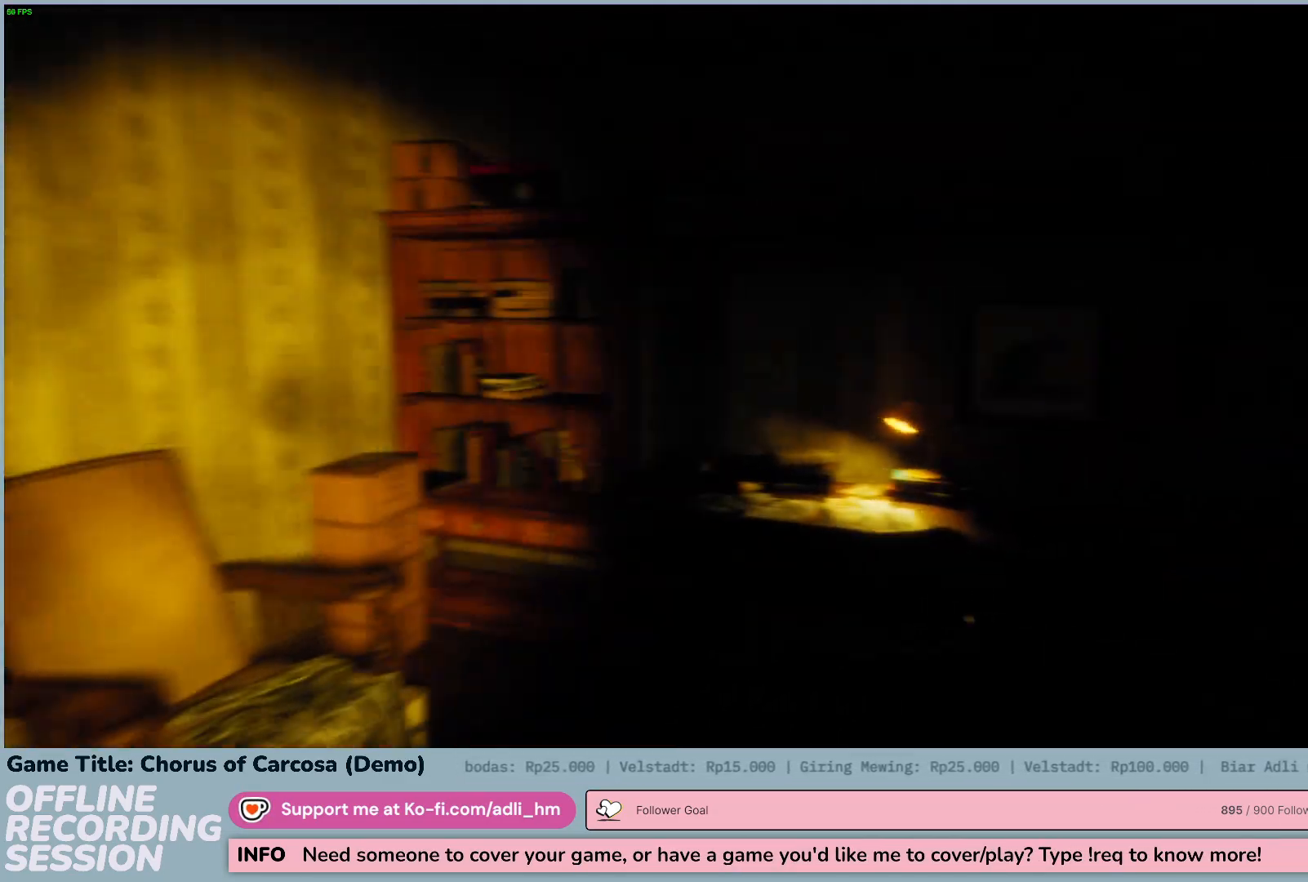
{"keys": ["w"], "events": []}
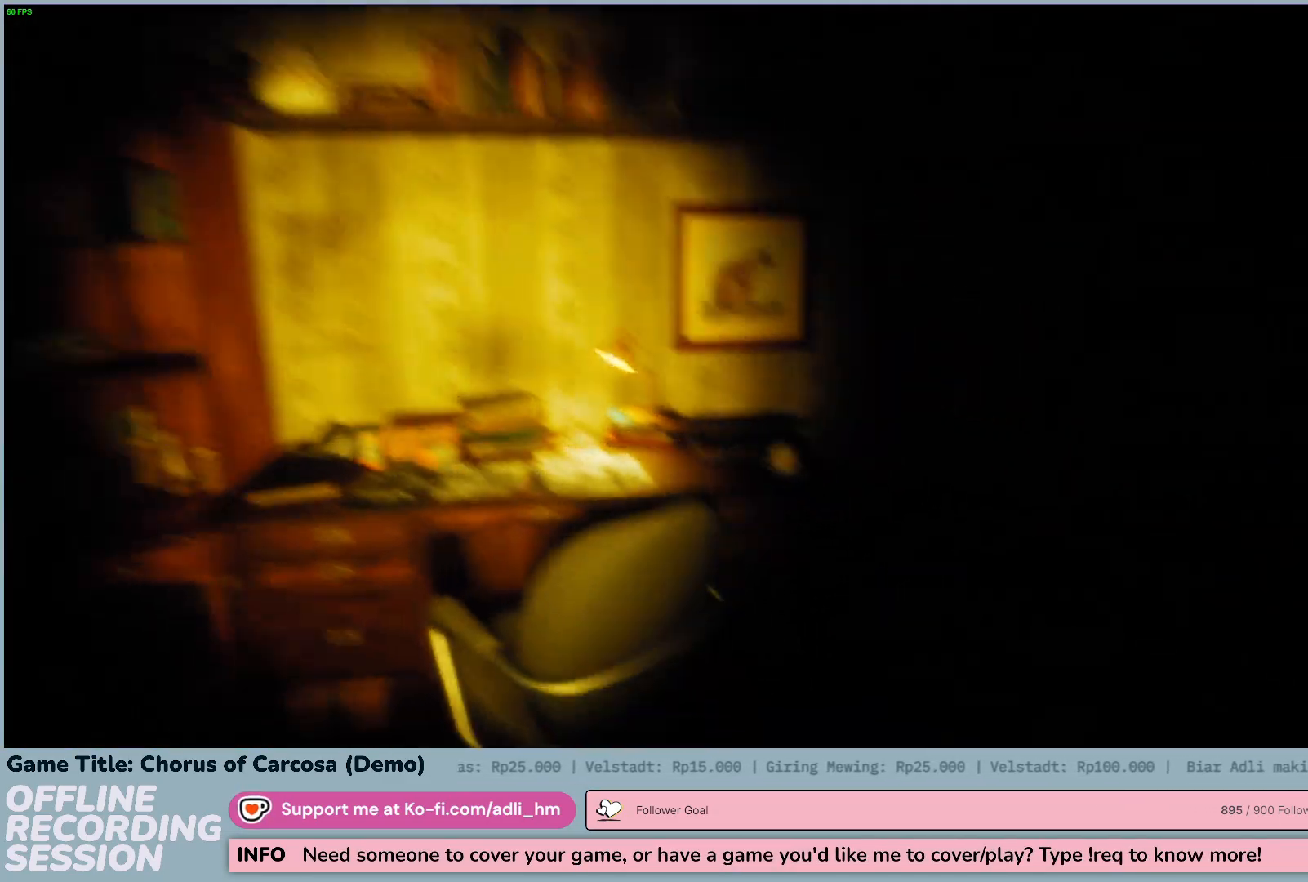
{"keys": ["a", "w"], "events": [[317, "a", "down"]]}
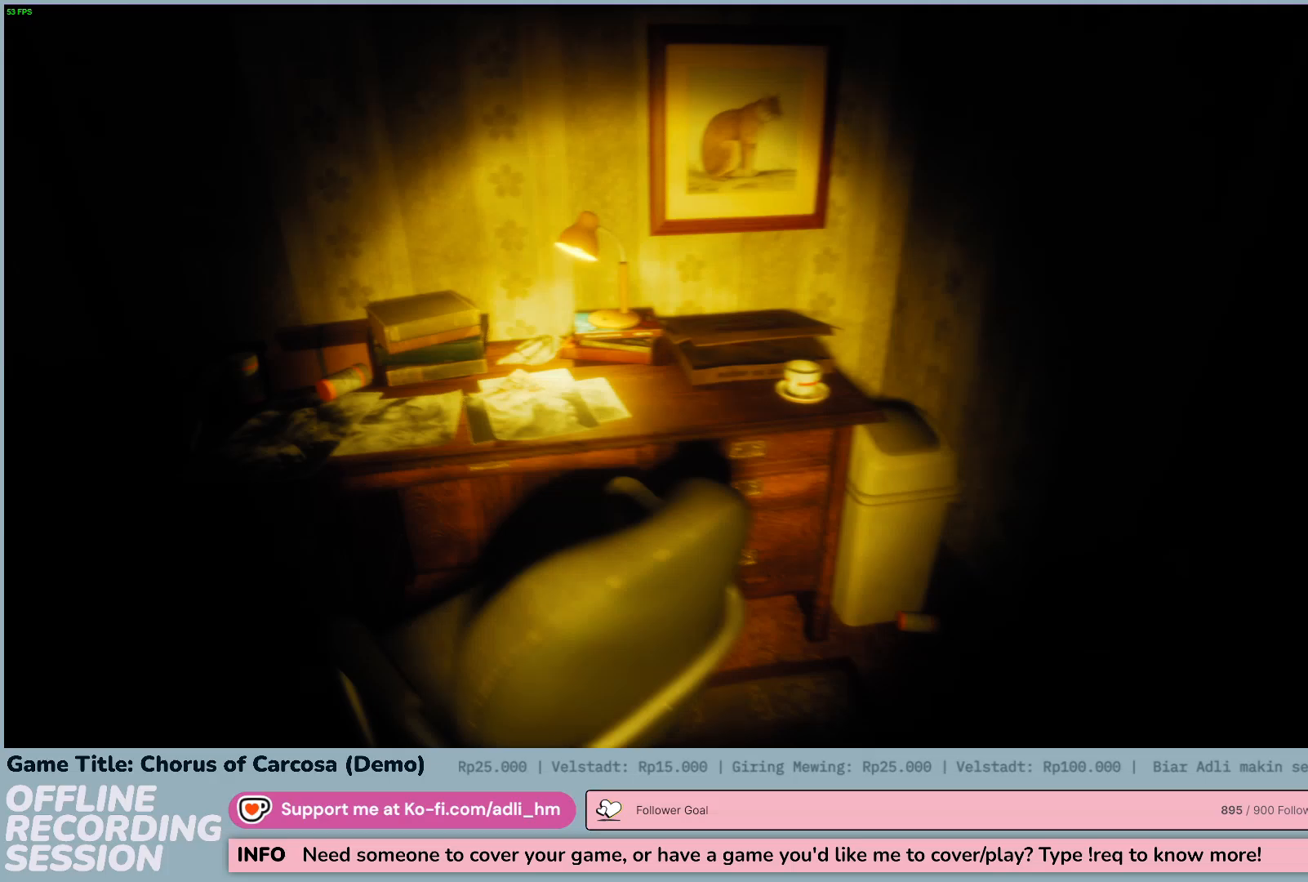
{"keys": ["a", "w"], "events": []}
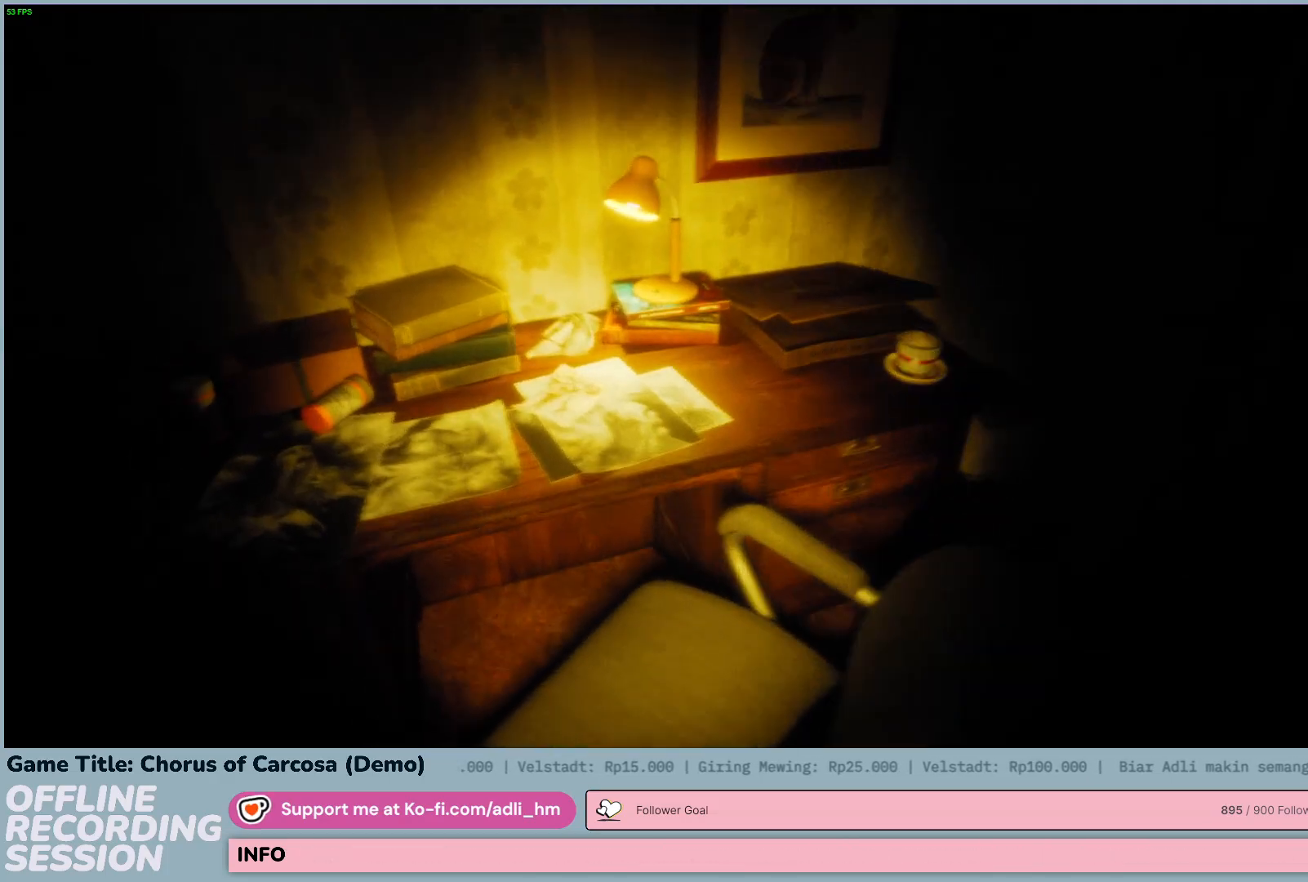
{"keys": [], "events": [[417, "a", "up"], [417, "w", "up"]]}
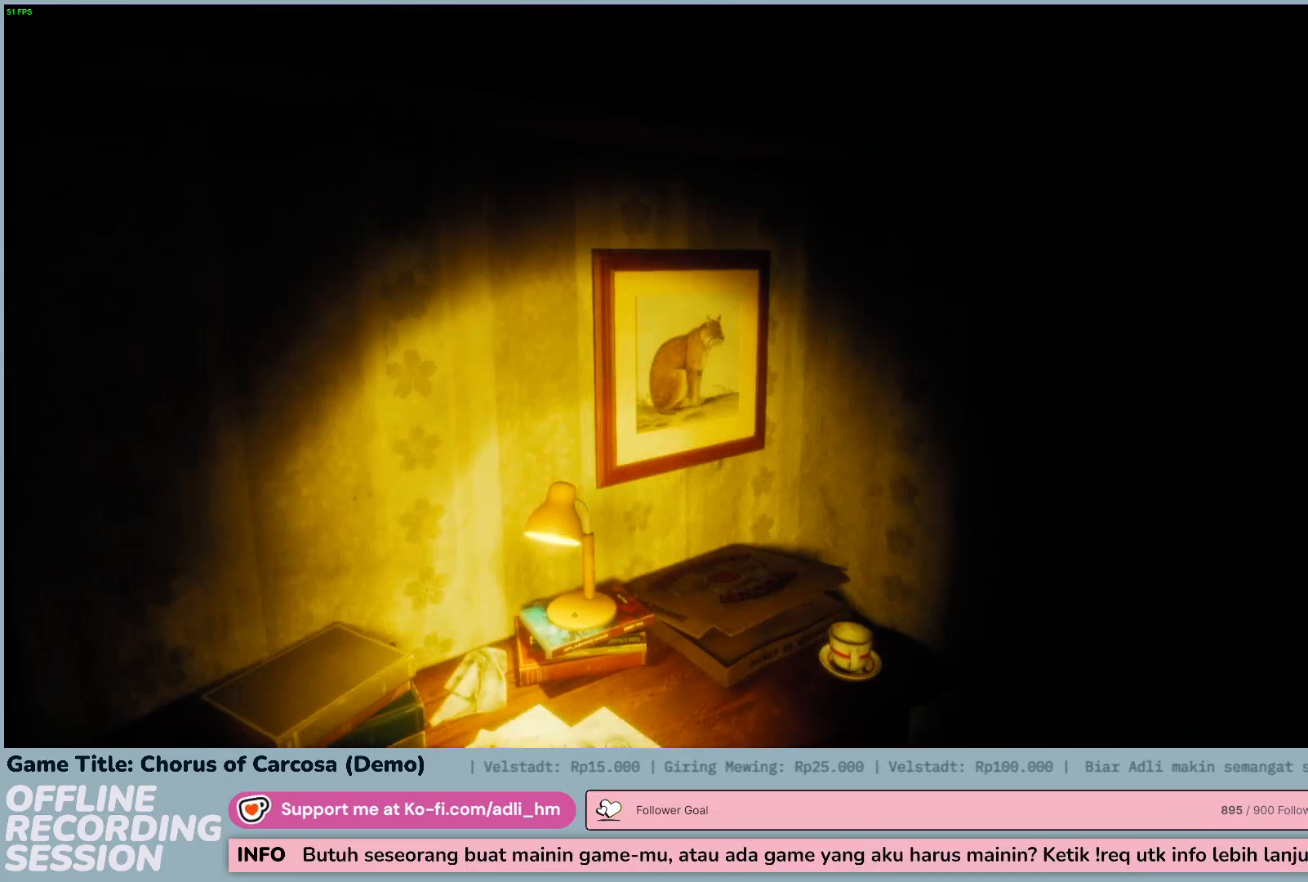
{"keys": [], "events": []}
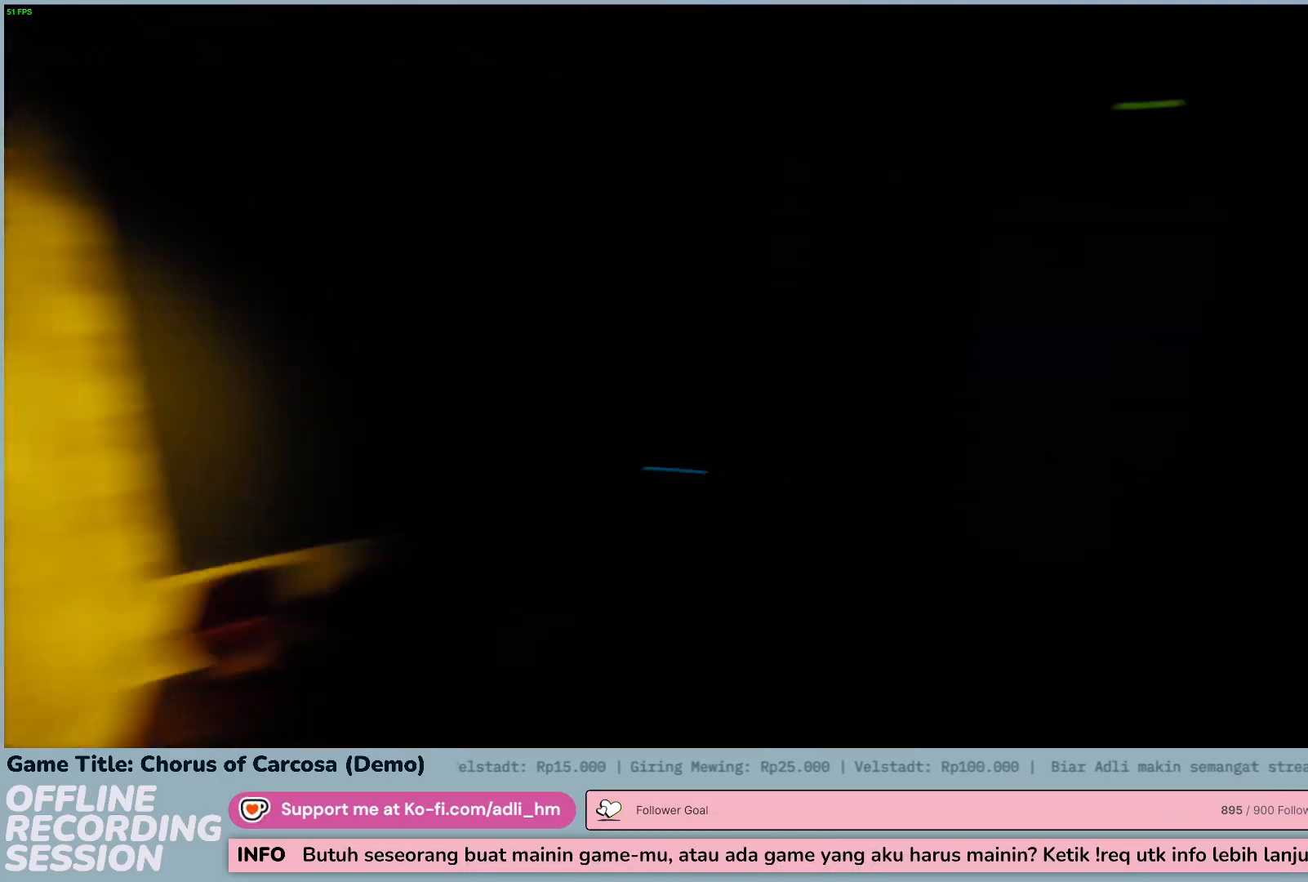
{"keys": [], "events": []}
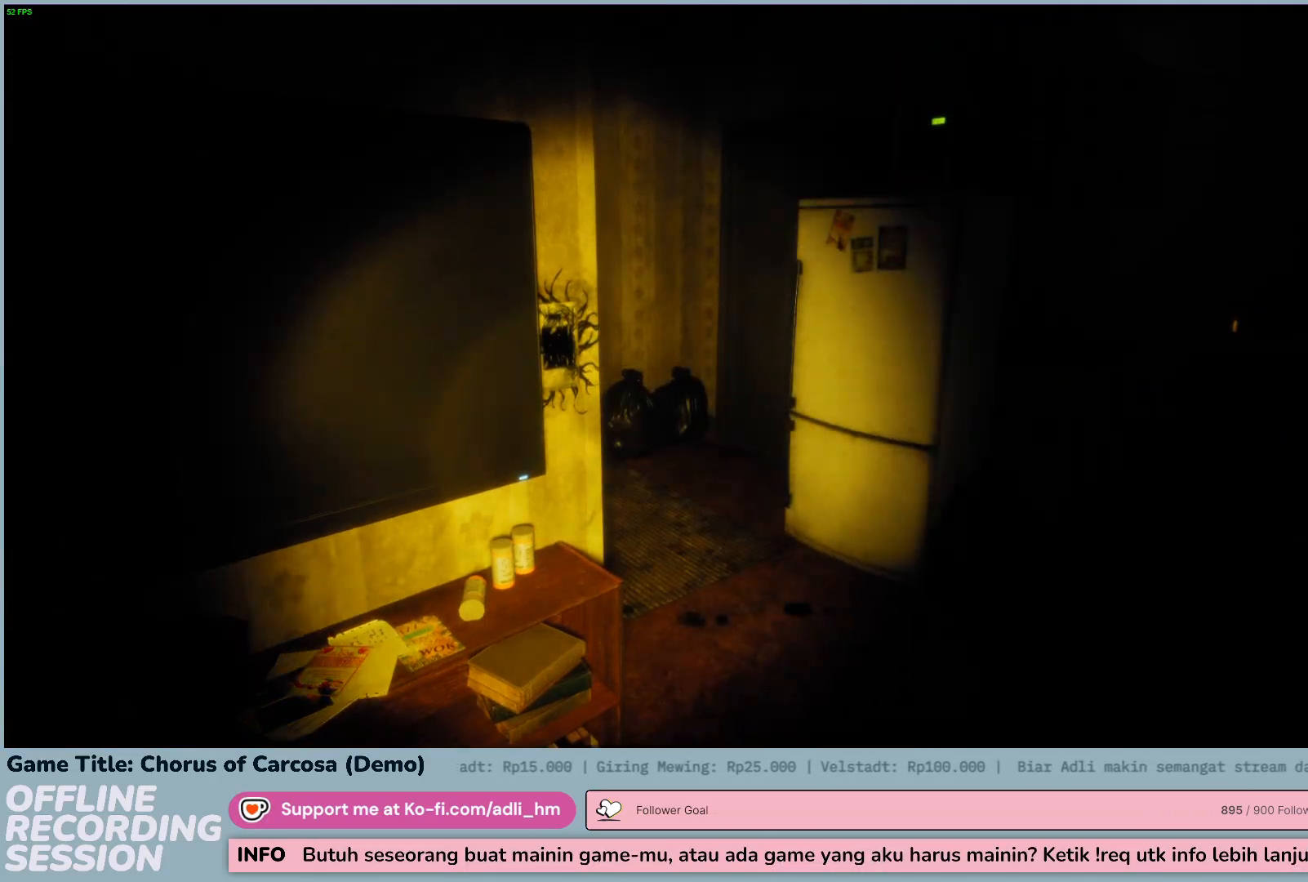
{"keys": [], "events": []}
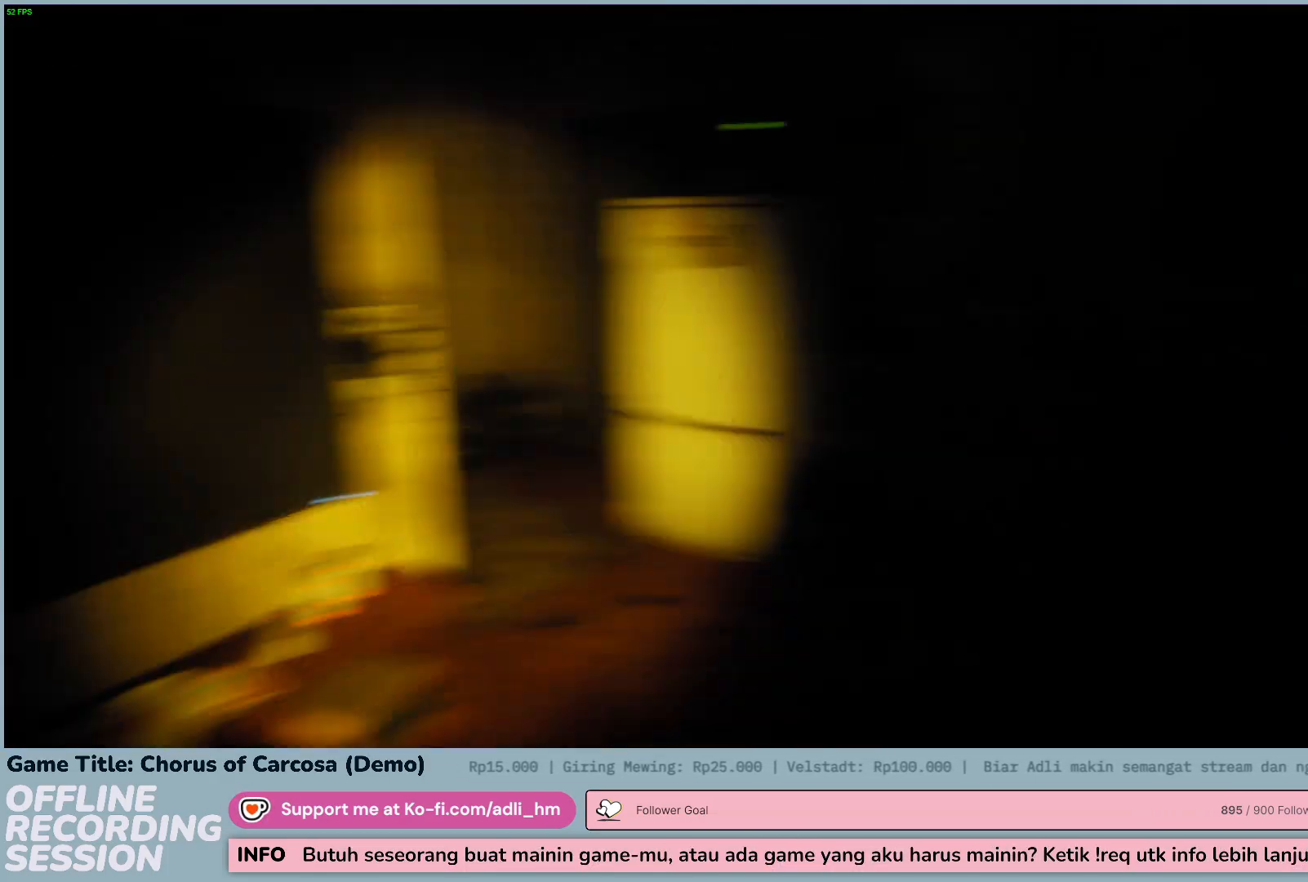
{"keys": ["w"], "events": [[167, "w", "down"]]}
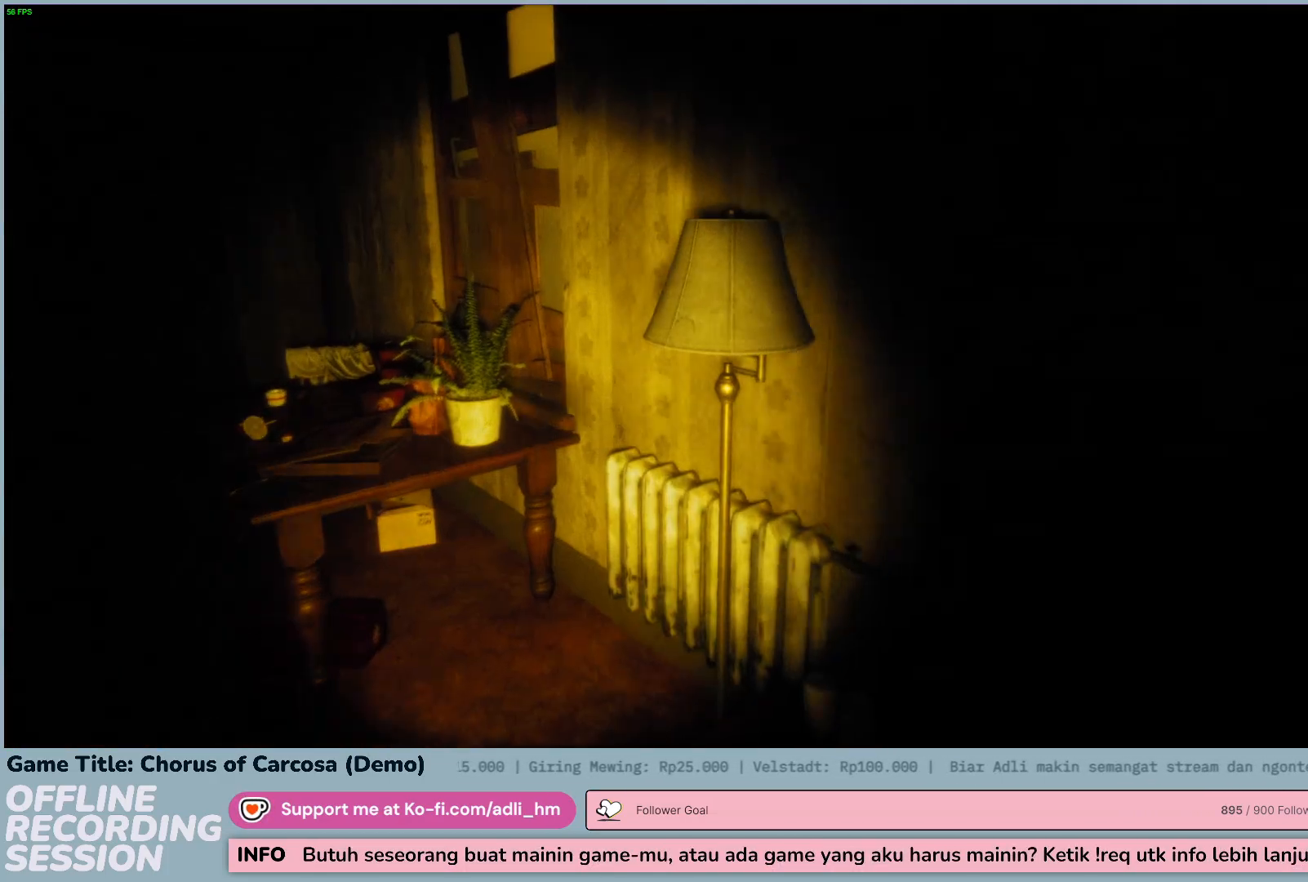
{"keys": ["w"], "events": []}
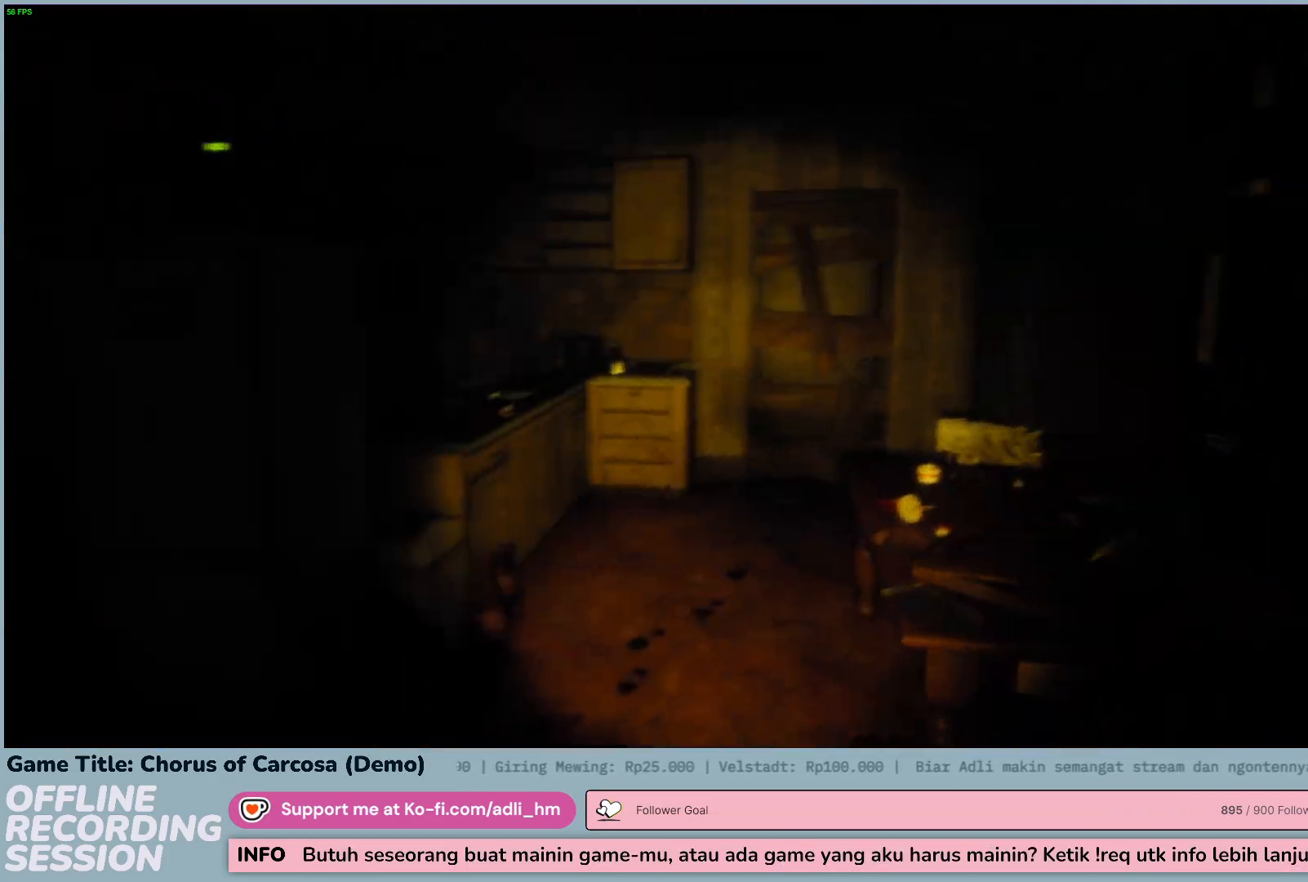
{"keys": ["w"], "events": []}
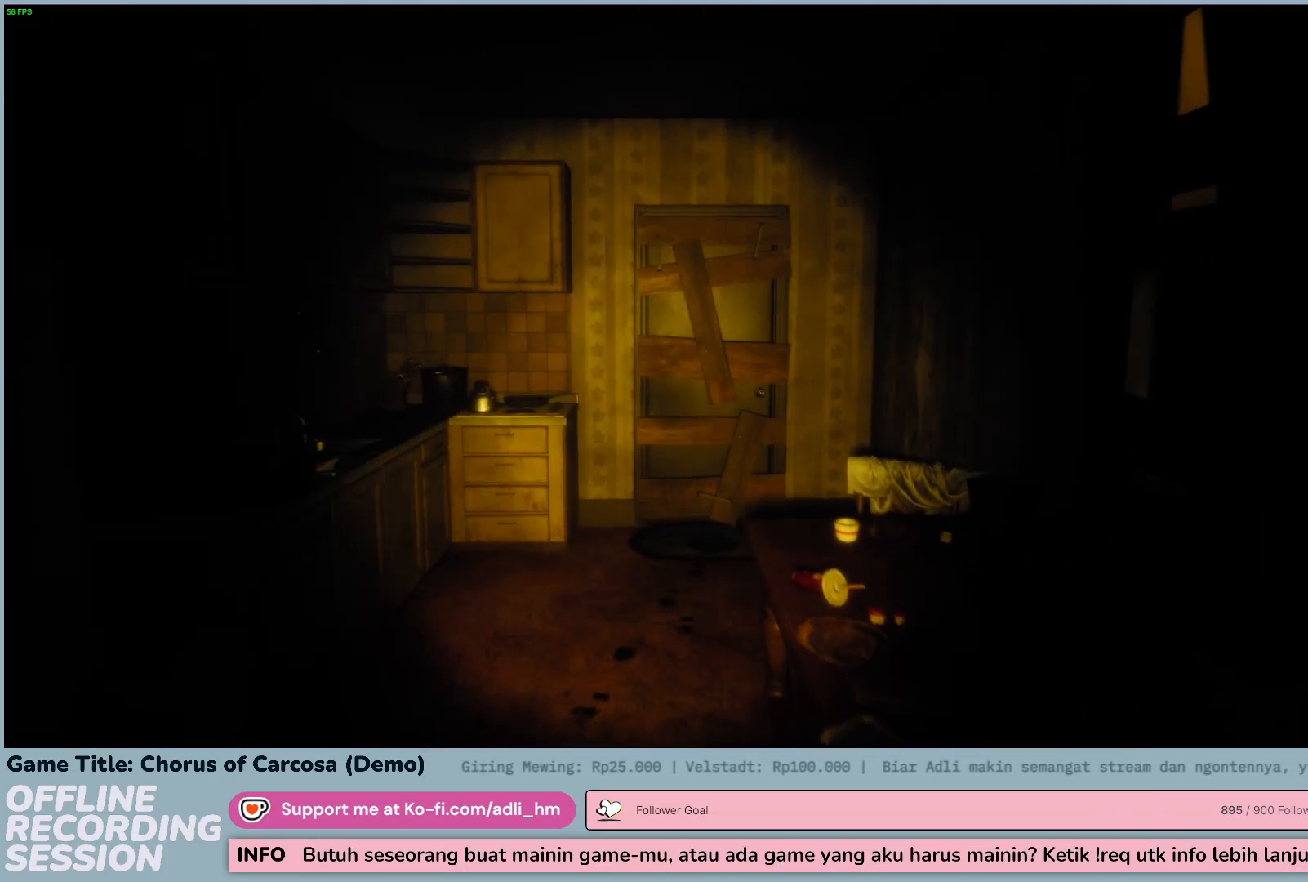
{"keys": ["w"], "events": []}
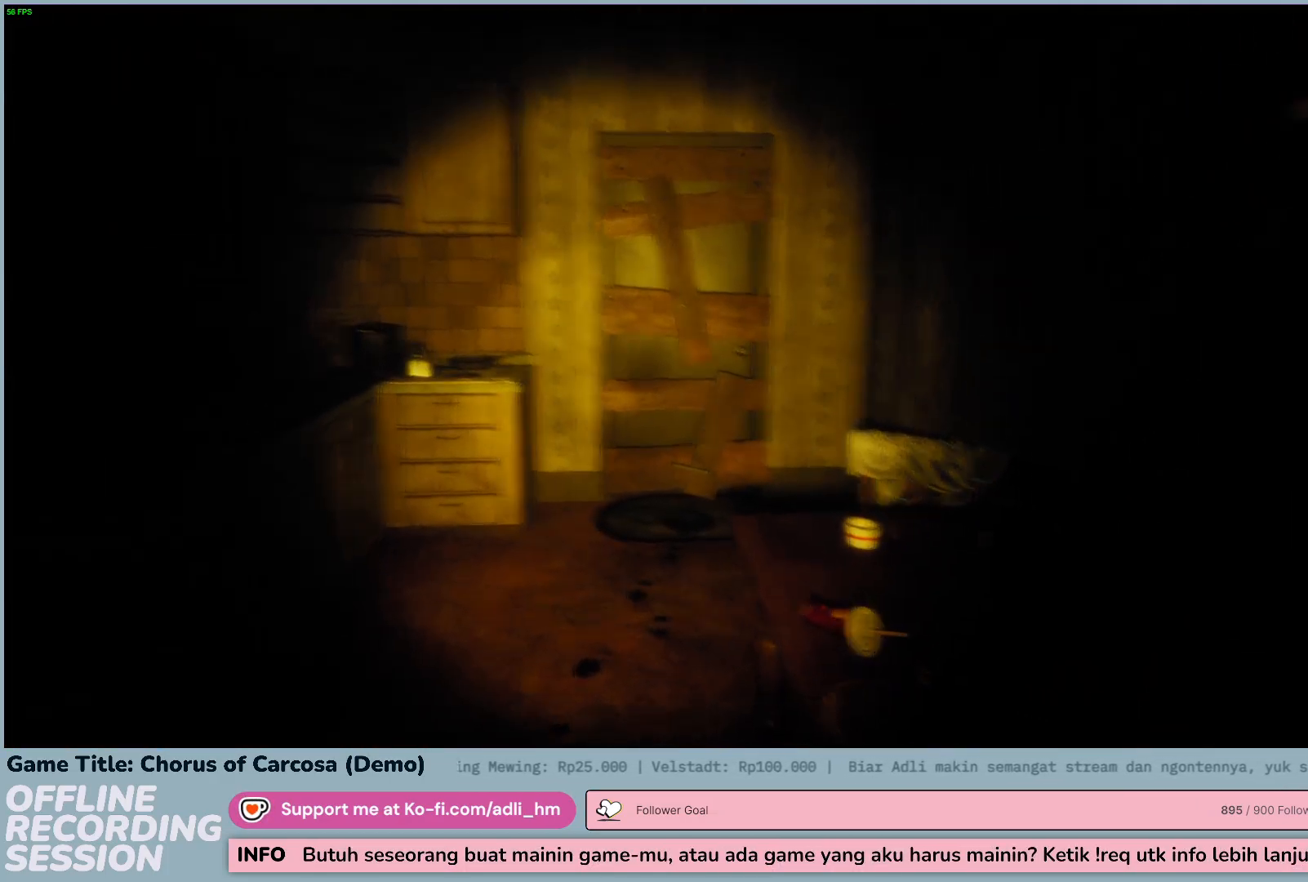
{"keys": [], "events": [[283, "w", "up"]]}
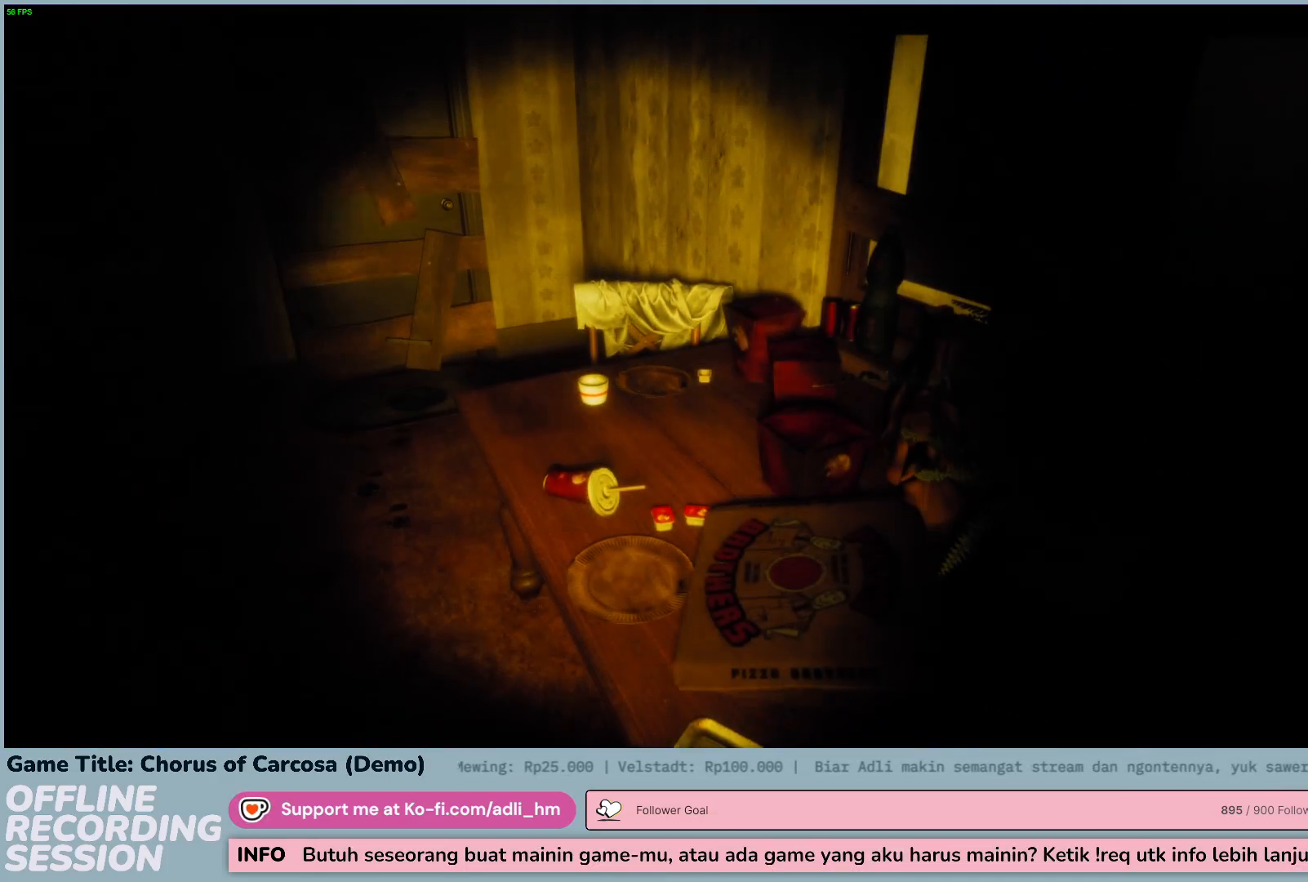
{"keys": [], "events": []}
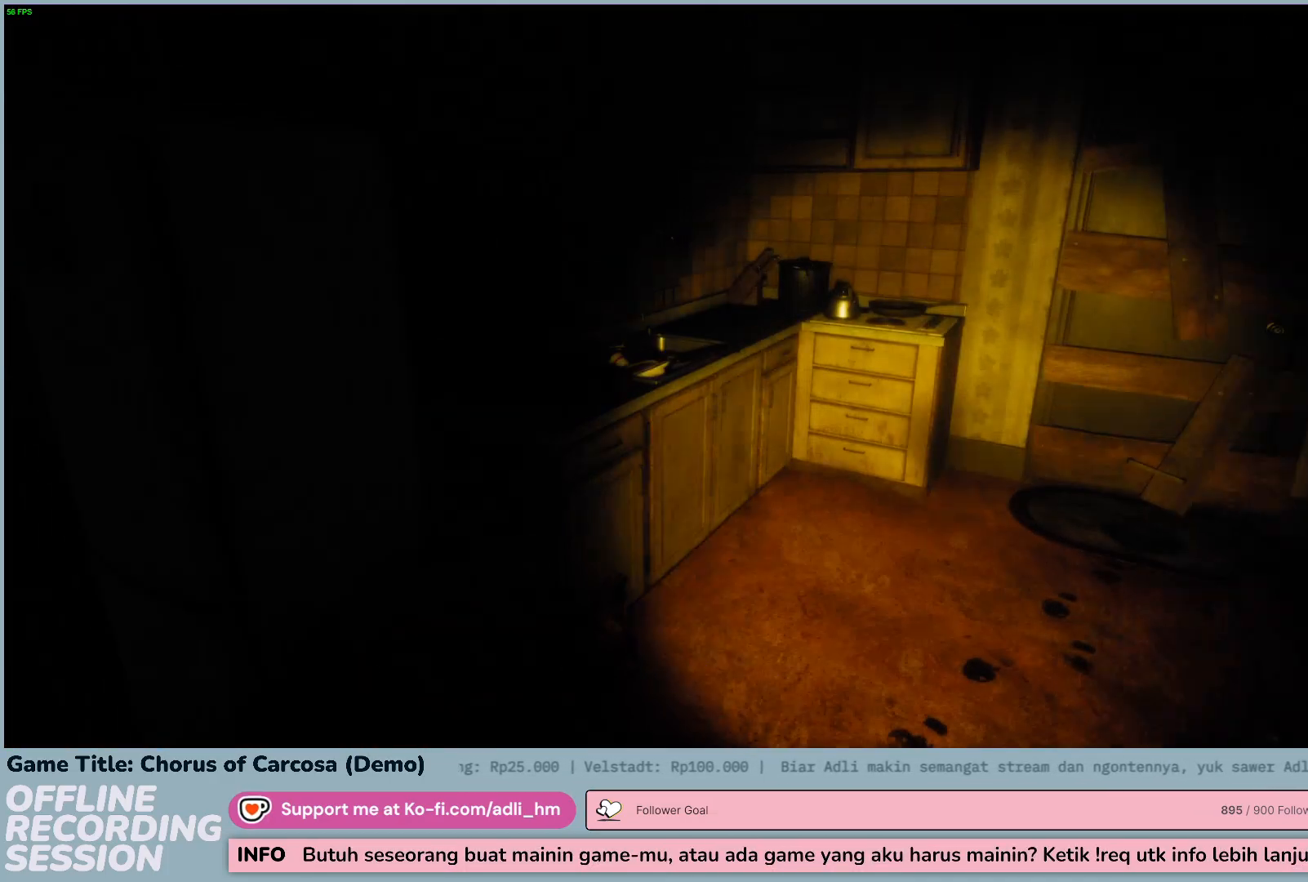
{"keys": ["w"], "events": [[167, "w", "down"]]}
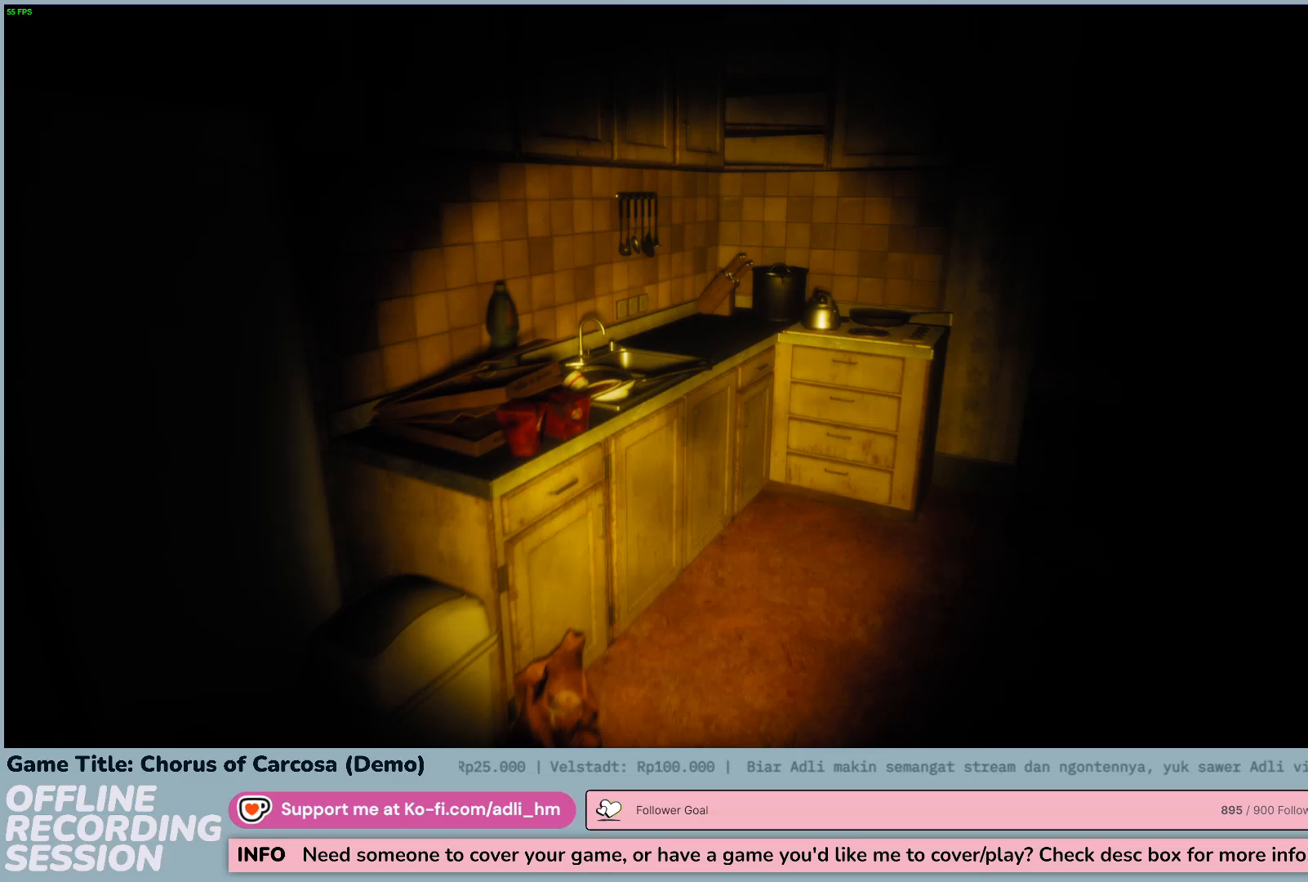
{"keys": ["w"], "events": []}
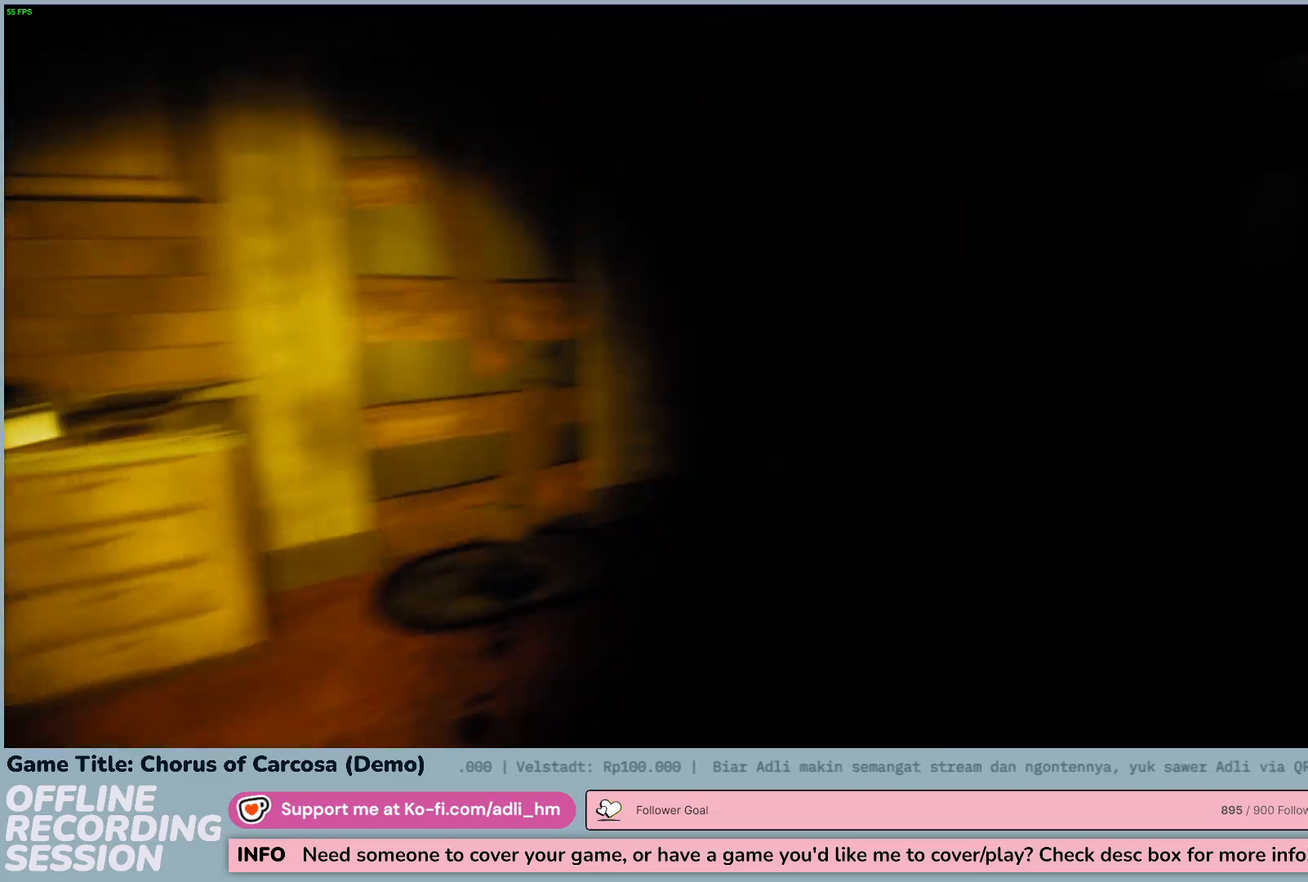
{"keys": ["w"], "events": []}